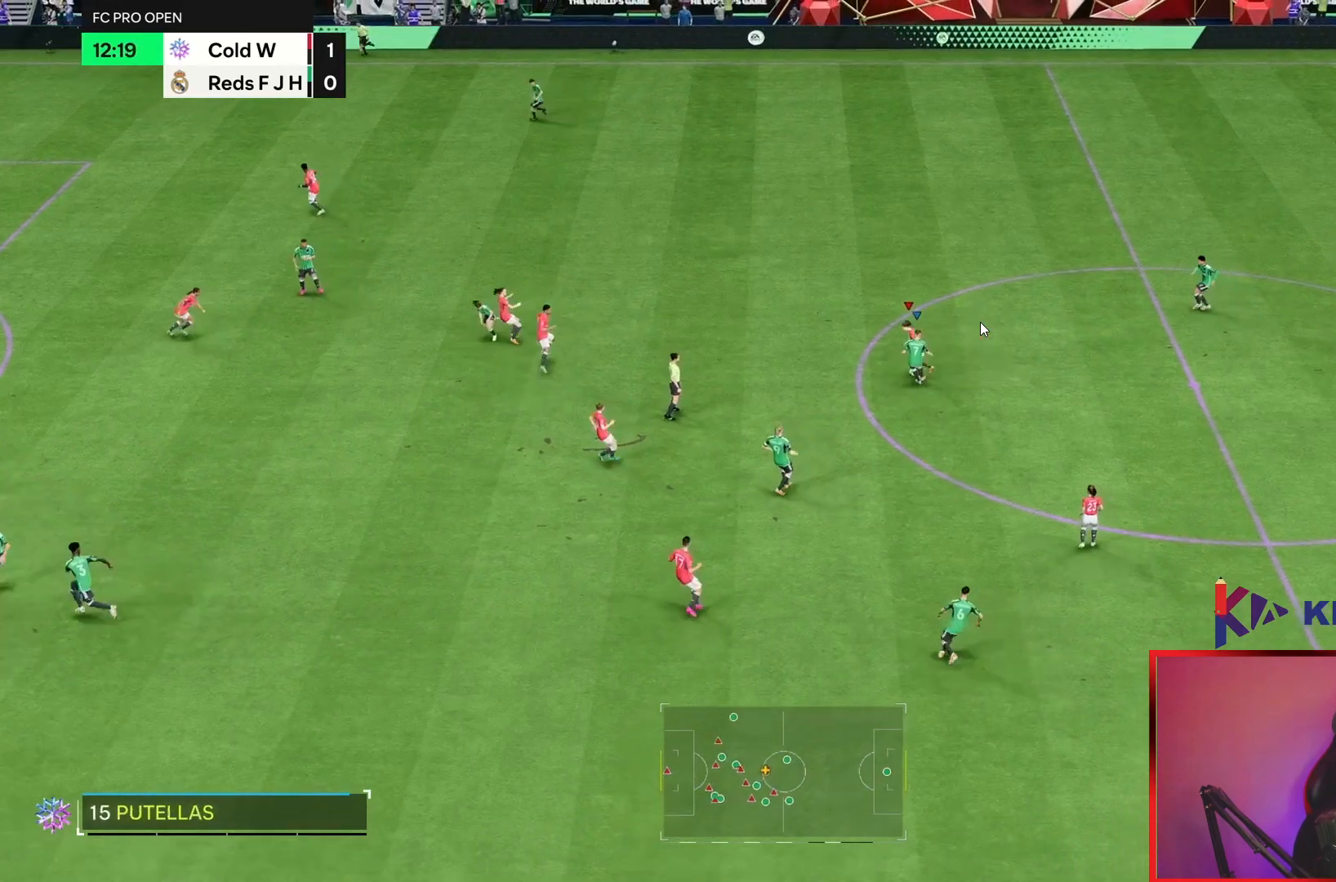
Gameplay with a controller (PlayStation layout); each line is a JSON object with the inputs held at the frame after it (dt_ms = milliseconds from this image to that frame). "events" lists button and stick changes between this image and that frame as [ms after this image, input, new state], when the widget could be followed in between. Not read: L1 L2 L3 R2 R3.
{"dt_ms": 500, "buttons": [], "left_stick": "up-left", "right_stick": "center", "events": []}
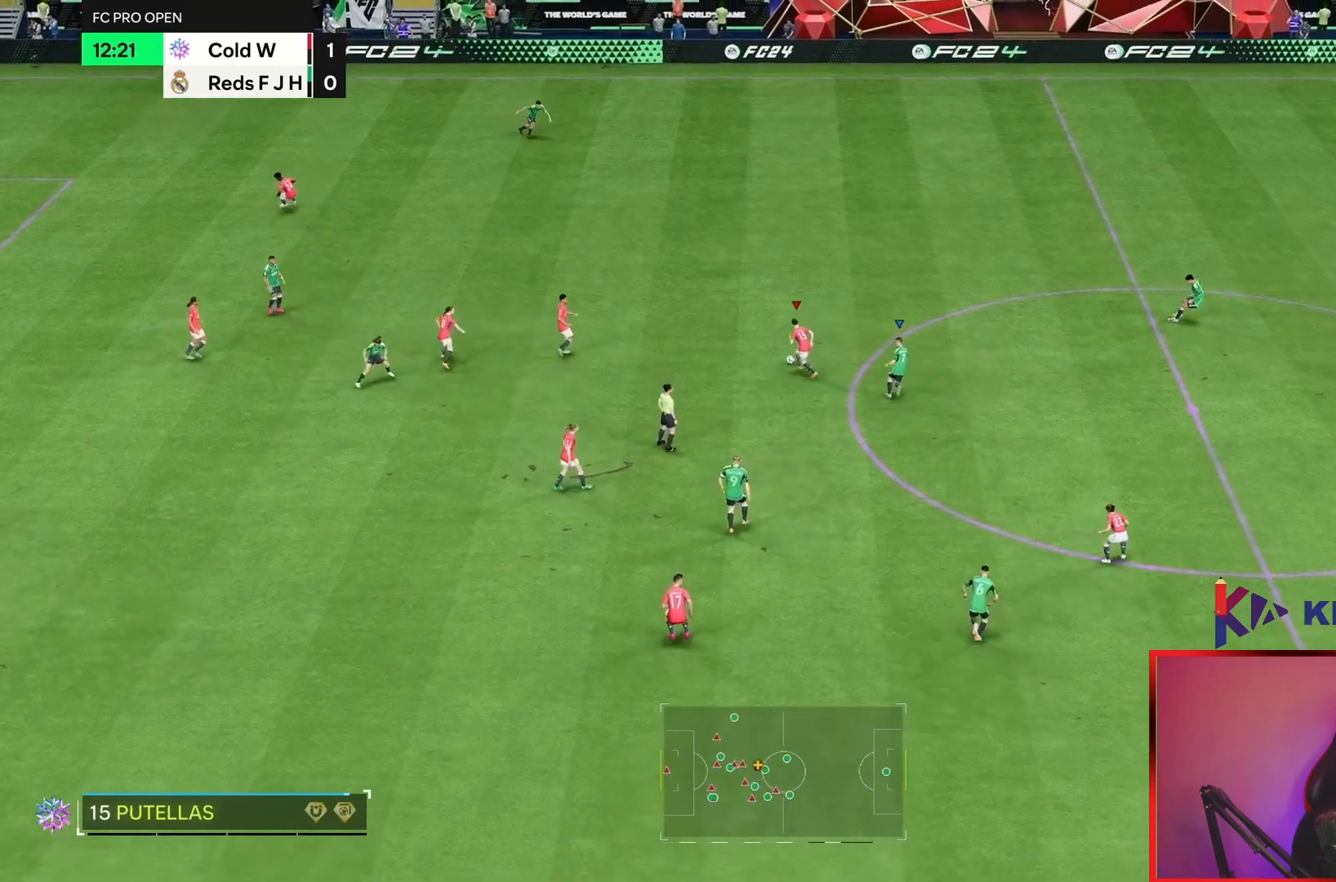
{"dt_ms": 500, "buttons": [], "left_stick": "center", "right_stick": "down", "events": [[200, "right_stick", "right"], [350, "left_stick", "center"], [500, "right_stick", "down"]]}
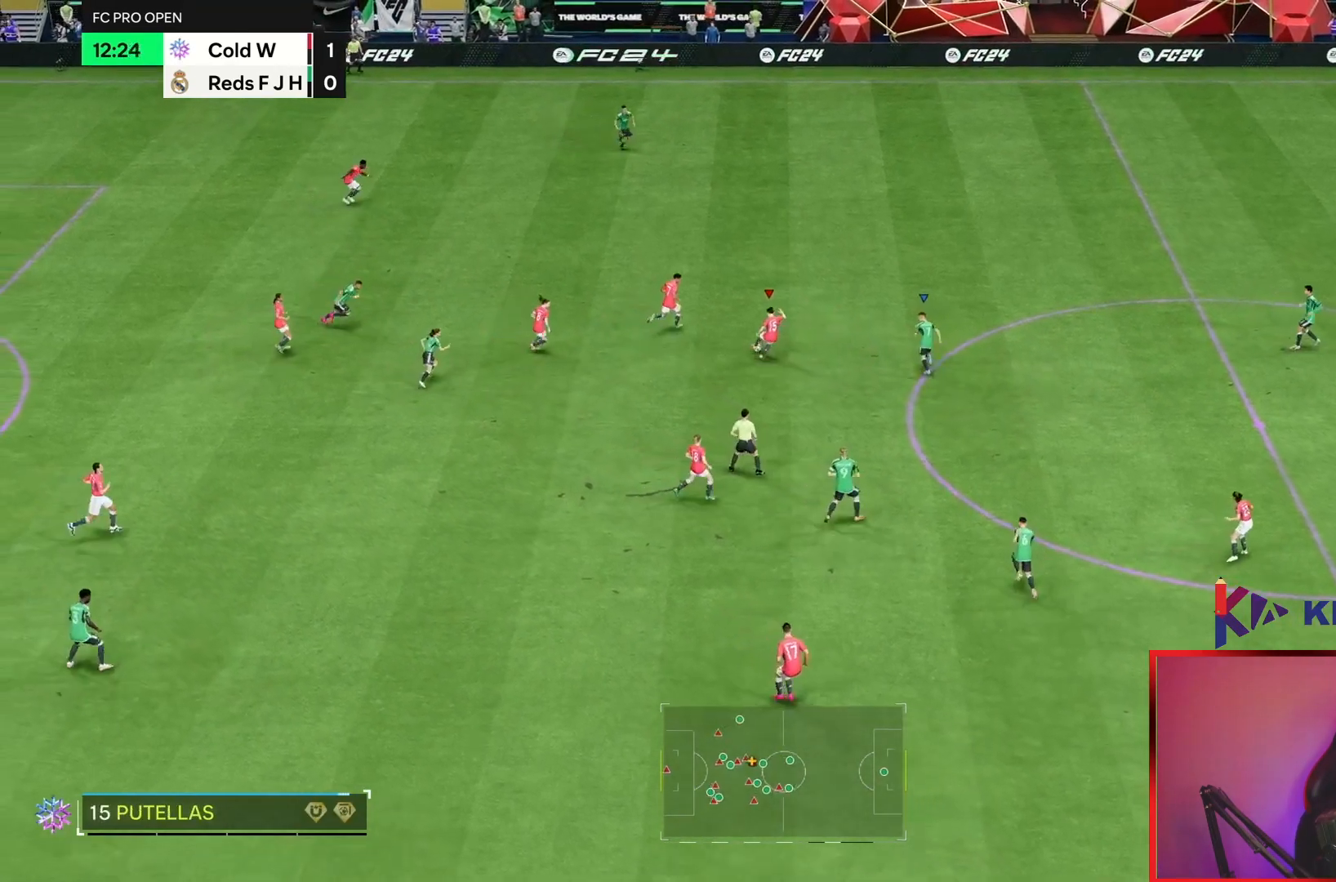
{"dt_ms": 500, "buttons": [], "left_stick": "down-left", "right_stick": "center", "events": [[33, "right_stick", "center"], [50, "left_stick", "up-left"], [183, "left_stick", "left"], [283, "left_stick", "down-left"]]}
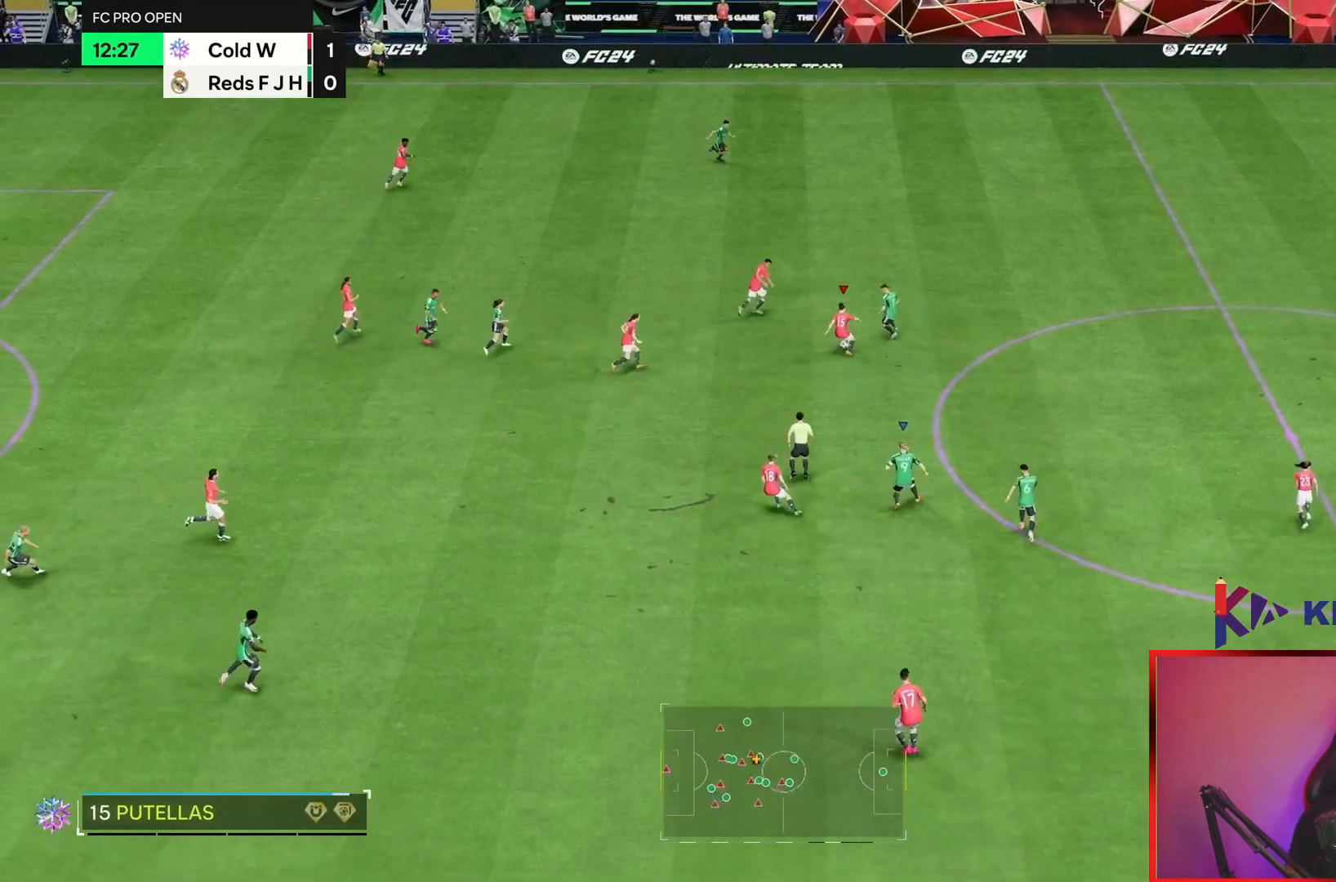
{"dt_ms": 500, "buttons": [], "left_stick": "down-left", "right_stick": "center", "events": []}
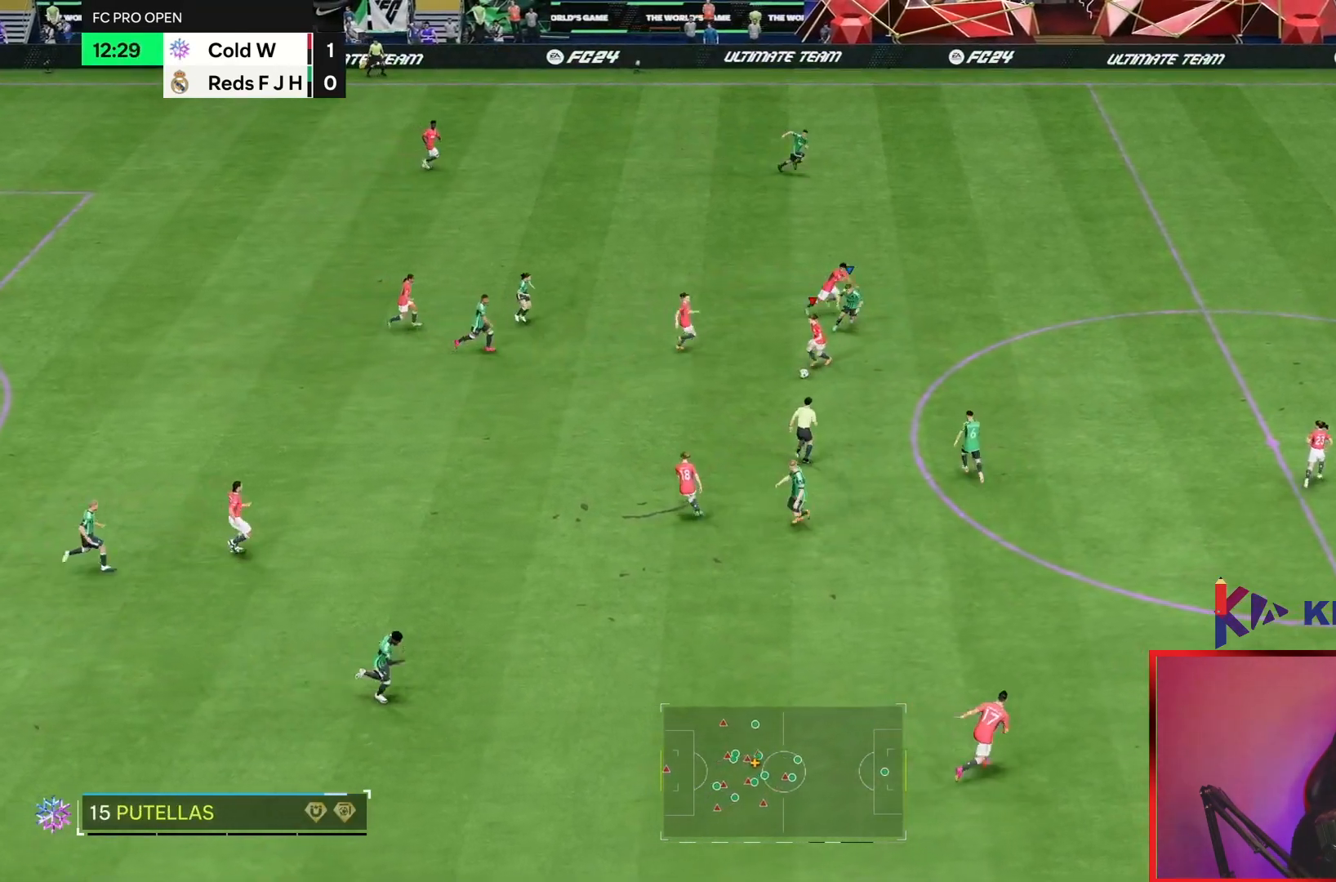
{"dt_ms": 500, "buttons": [], "left_stick": "down-left", "right_stick": "center", "events": [[200, "left_stick", "down"], [500, "left_stick", "down-left"]]}
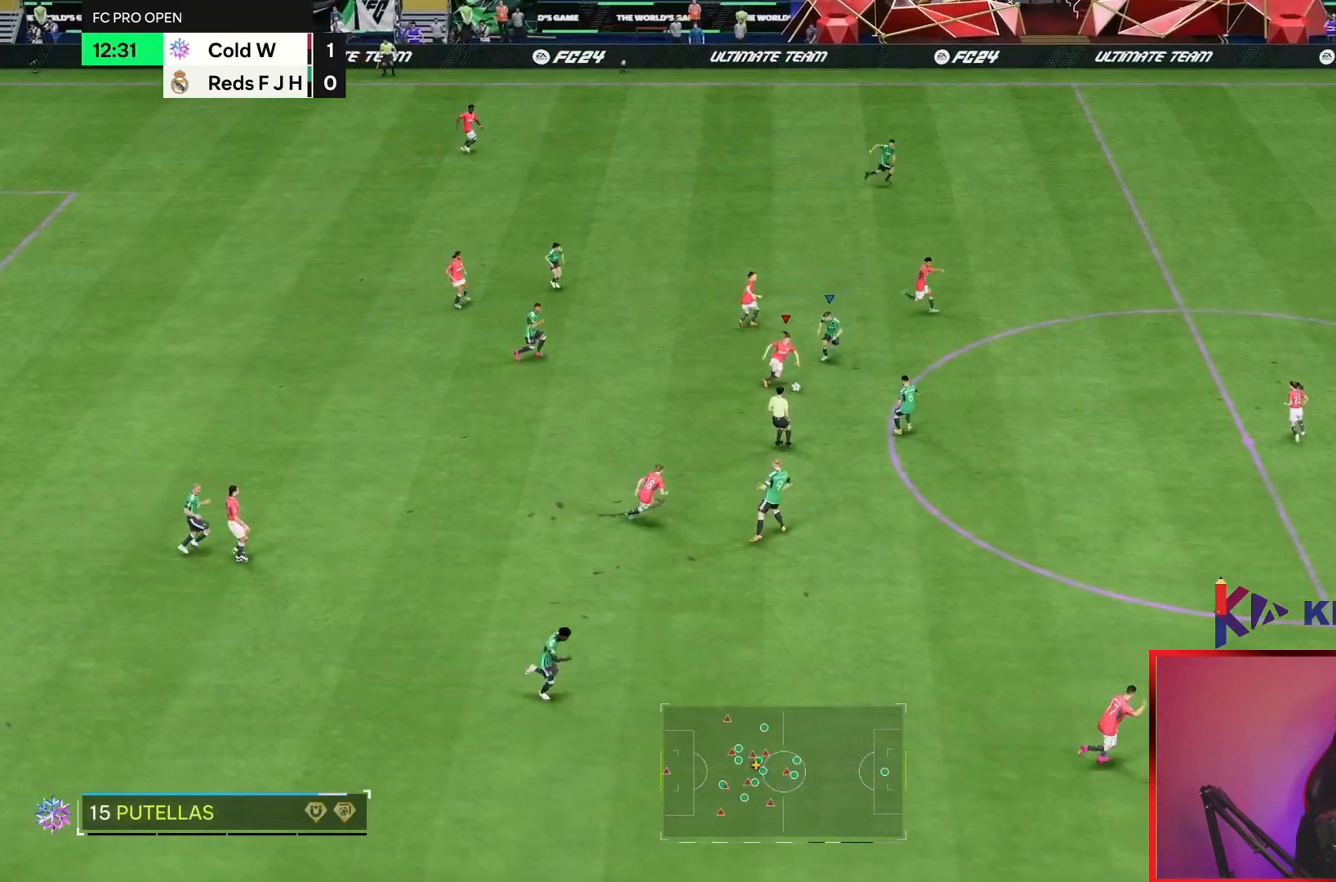
{"dt_ms": 500, "buttons": [], "left_stick": "left", "right_stick": "center", "events": [[100, "left_stick", "left"]]}
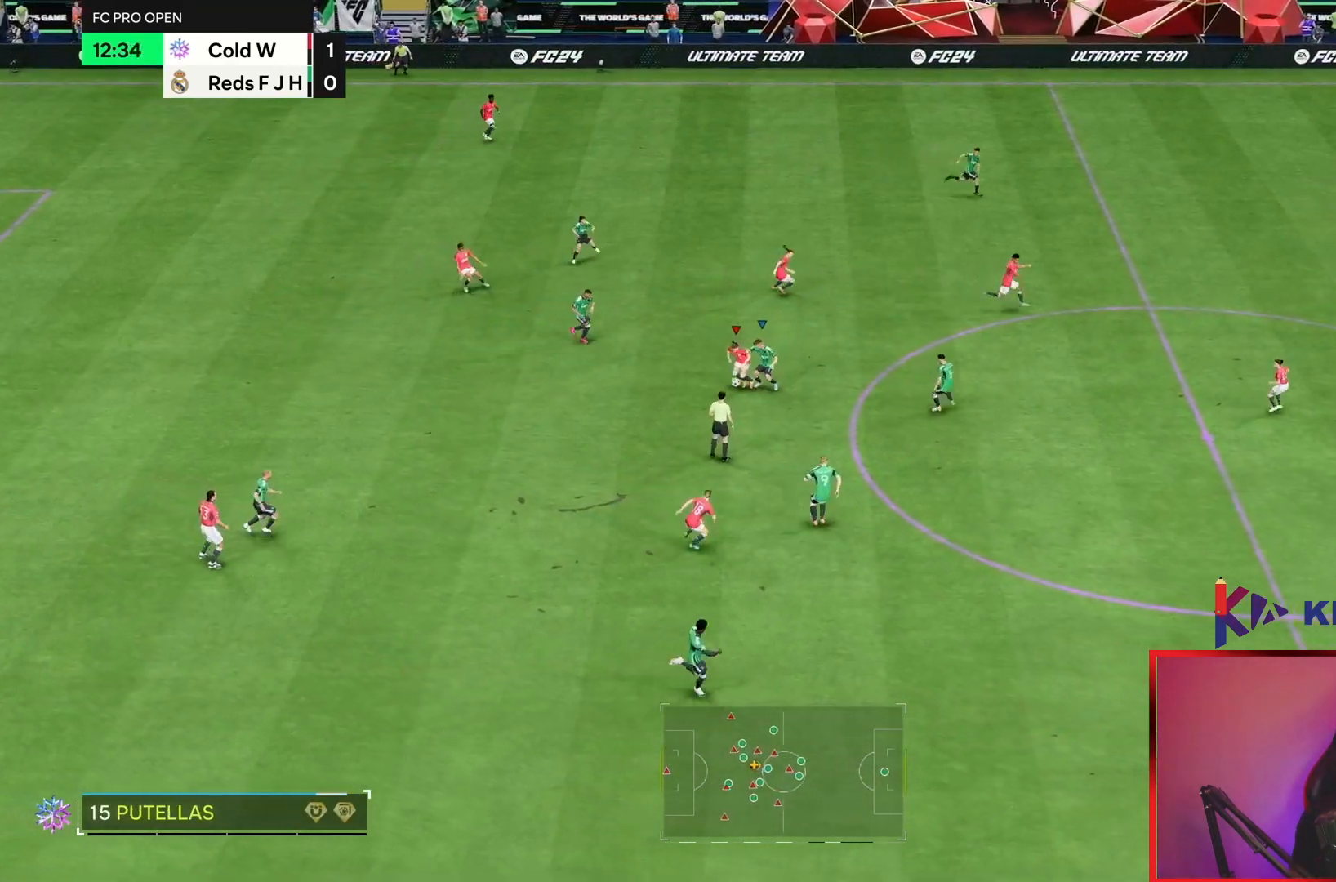
{"dt_ms": 500, "buttons": [], "left_stick": "up", "right_stick": "center", "events": [[33, "left_stick", "up-left"], [383, "left_stick", "up"]]}
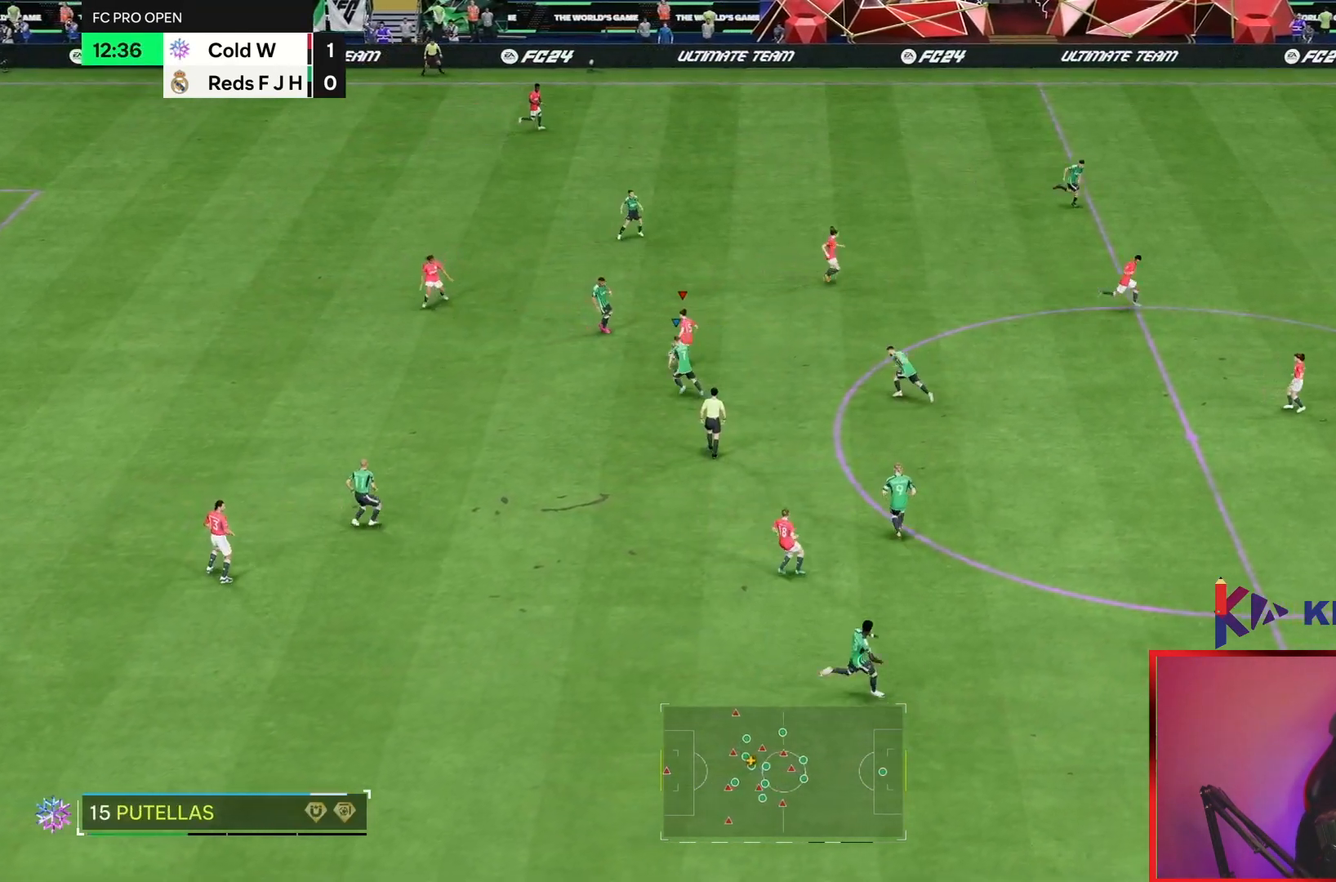
{"dt_ms": 500, "buttons": [], "left_stick": "center", "right_stick": "center", "events": [[383, "left_stick", "center"]]}
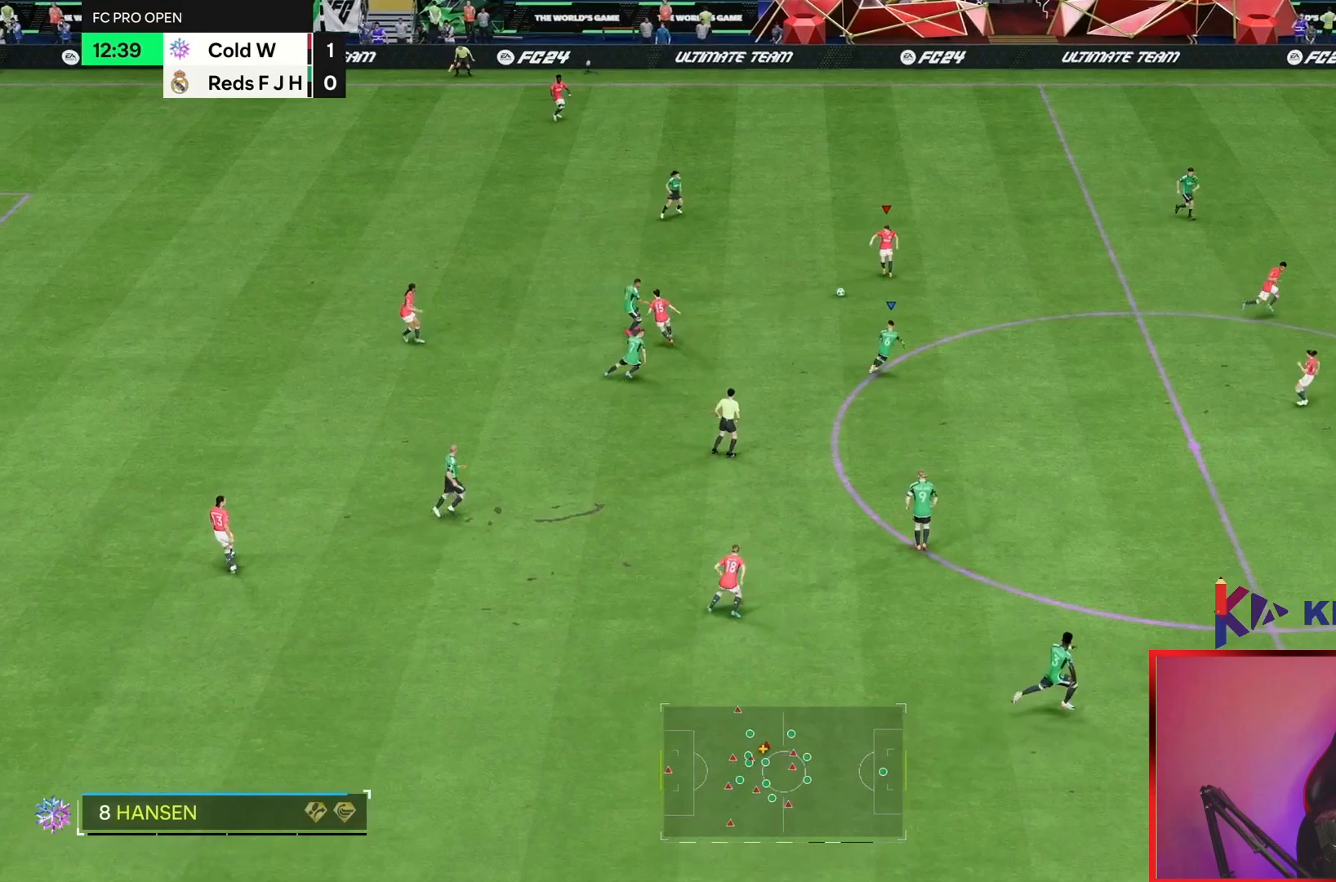
{"dt_ms": 500, "buttons": ["TRIANGLE"], "left_stick": "center", "right_stick": "center", "events": [[350, "TRIANGLE", "down"]]}
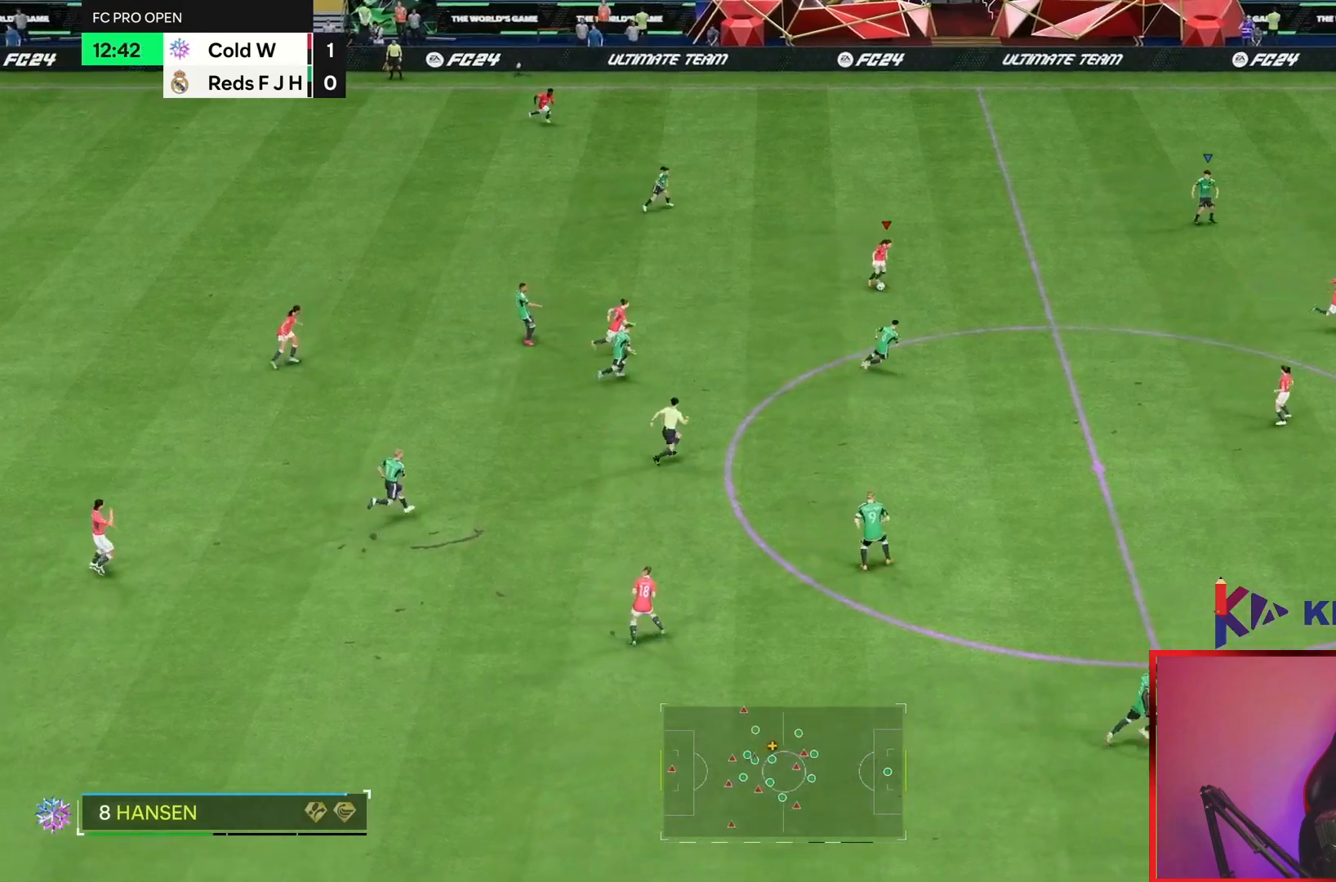
{"dt_ms": 500, "buttons": [], "left_stick": "down", "right_stick": "center"}
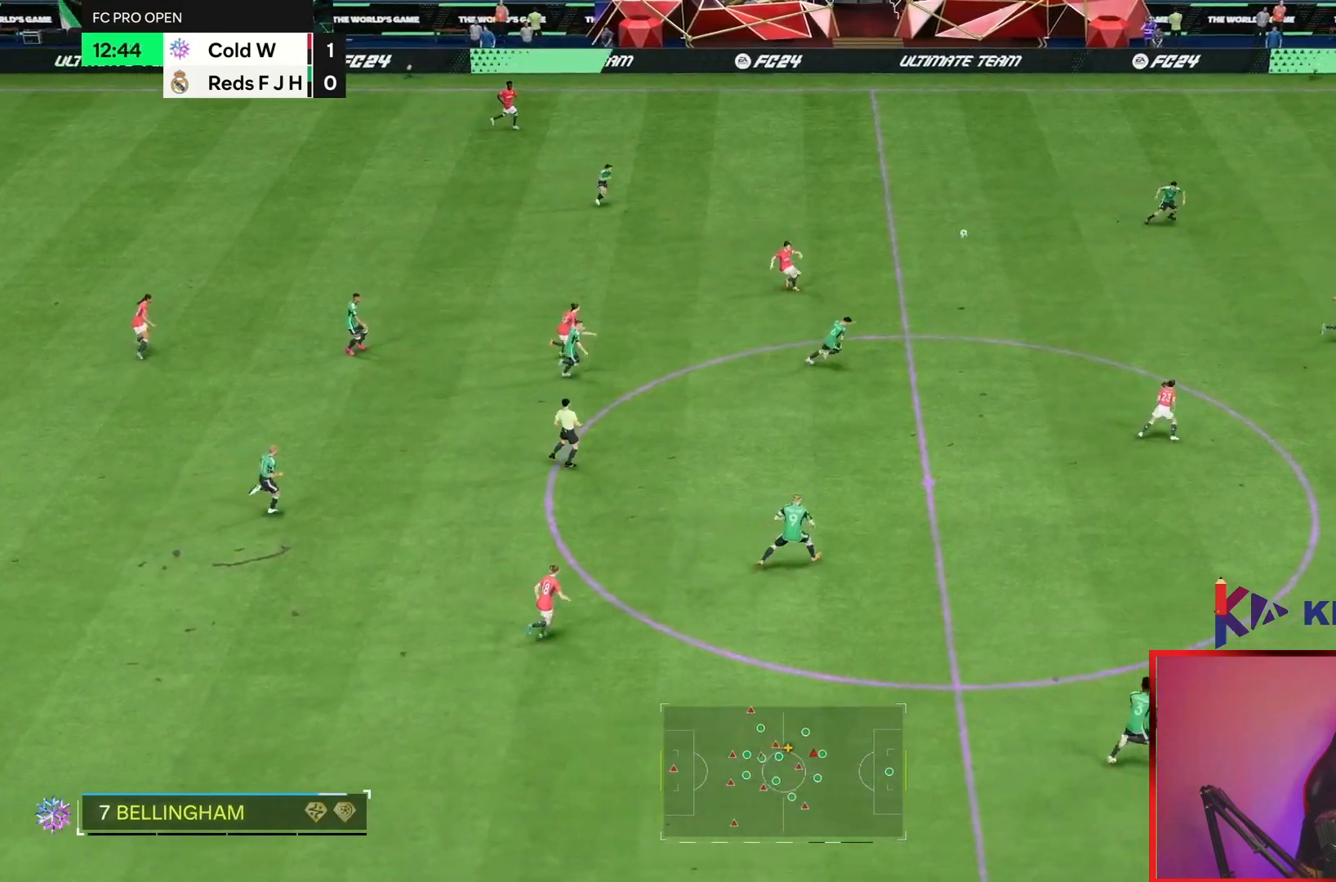
{"dt_ms": 500, "buttons": [], "left_stick": "center", "right_stick": "center", "events": [[167, "left_stick", "center"]]}
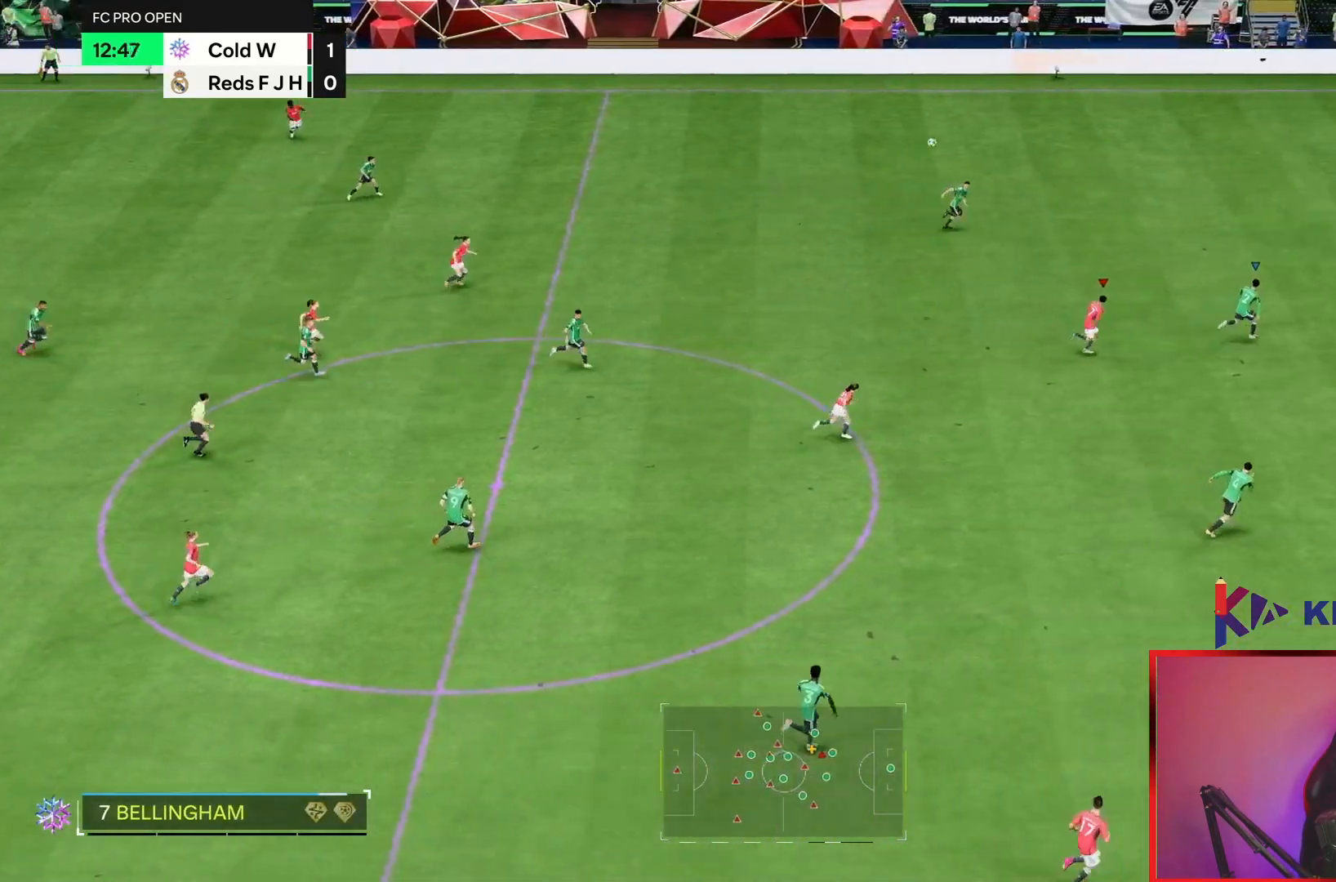
{"dt_ms": 1000, "buttons": [], "left_stick": "up", "right_stick": "center"}
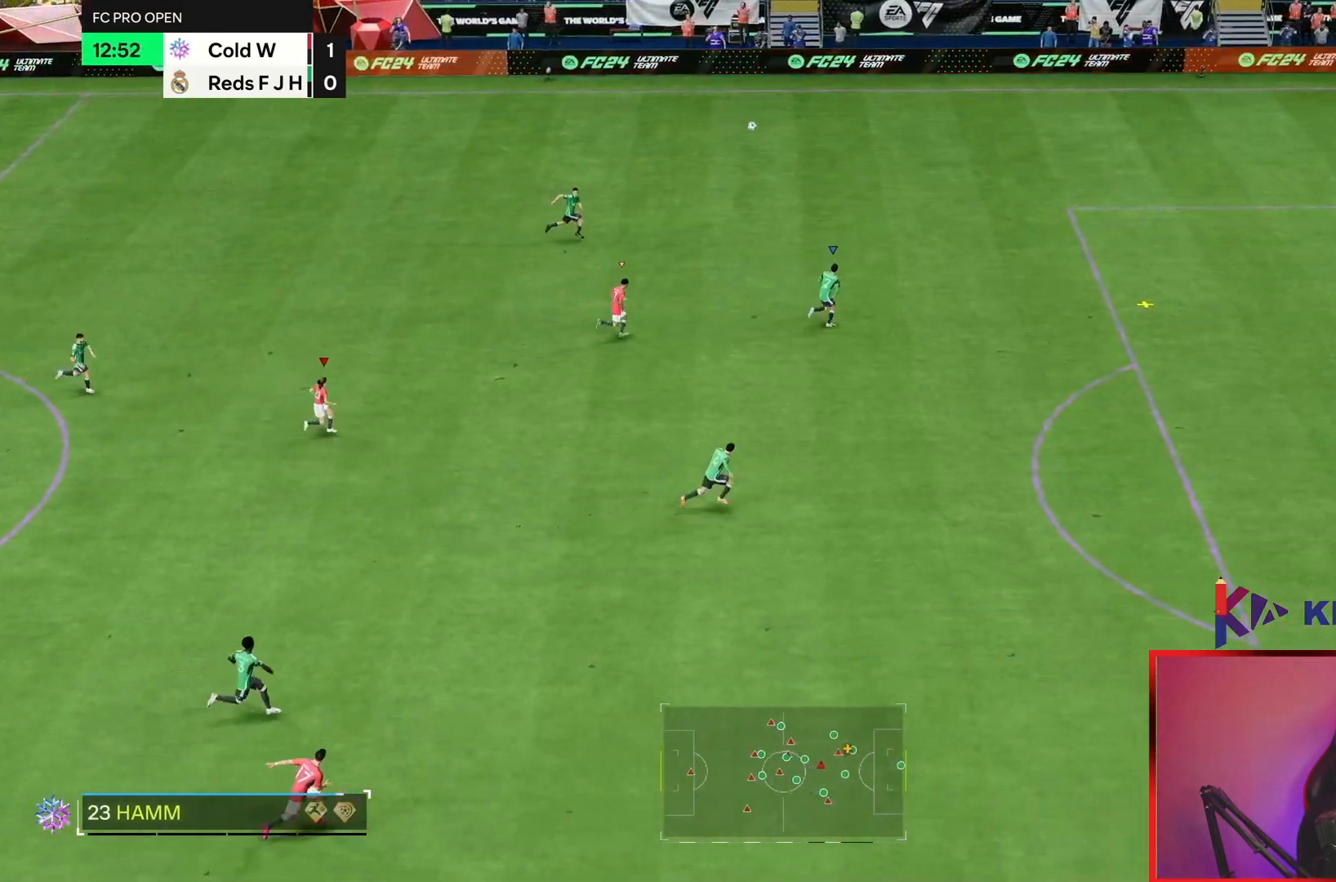
{"dt_ms": 500, "buttons": [], "left_stick": "up", "right_stick": "center", "events": [[150, "left_stick", "center"], [267, "left_stick", "down-left"], [333, "left_stick", "center"], [433, "left_stick", "up"]]}
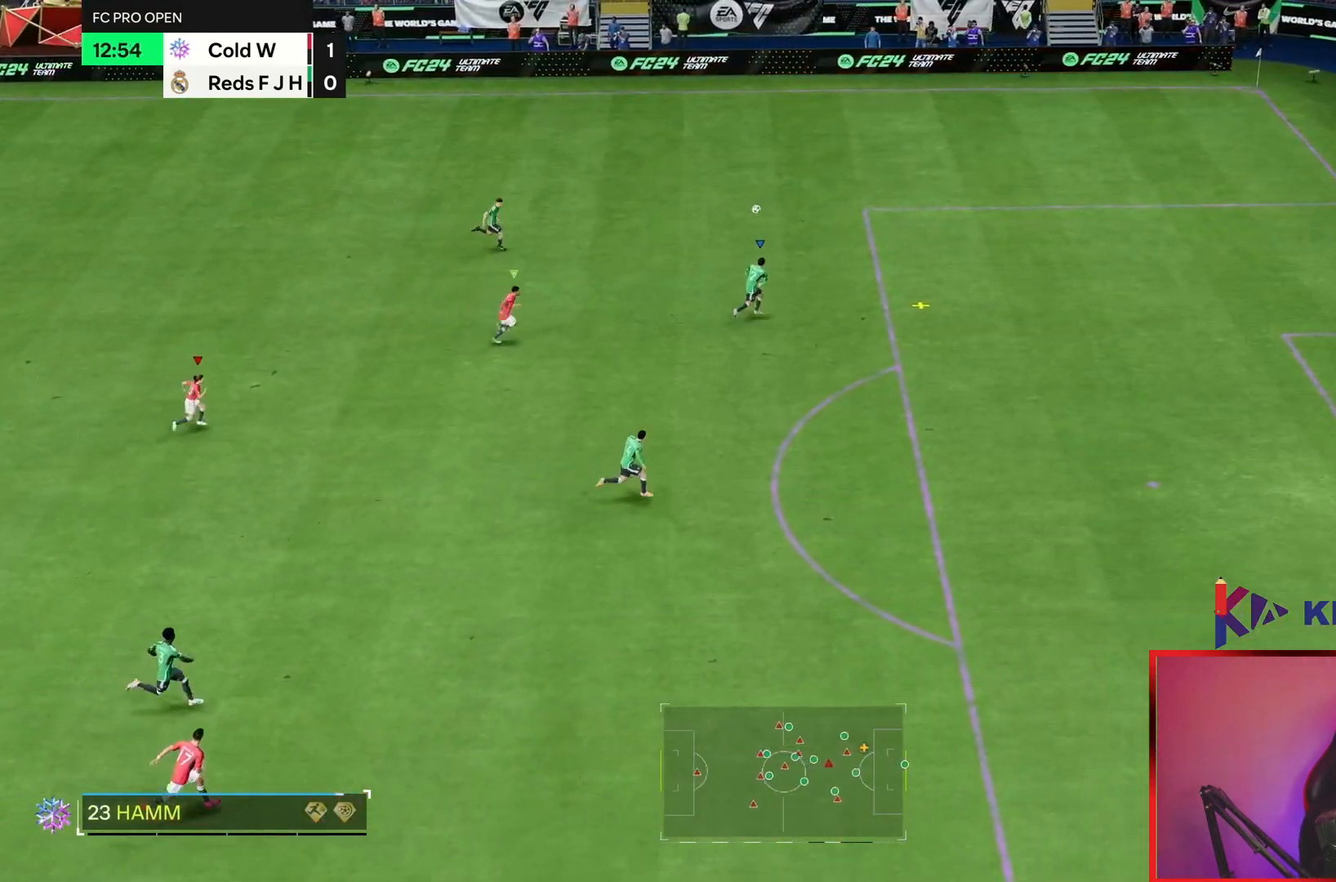
{"dt_ms": 1000, "buttons": ["R1"], "left_stick": "down", "right_stick": "center"}
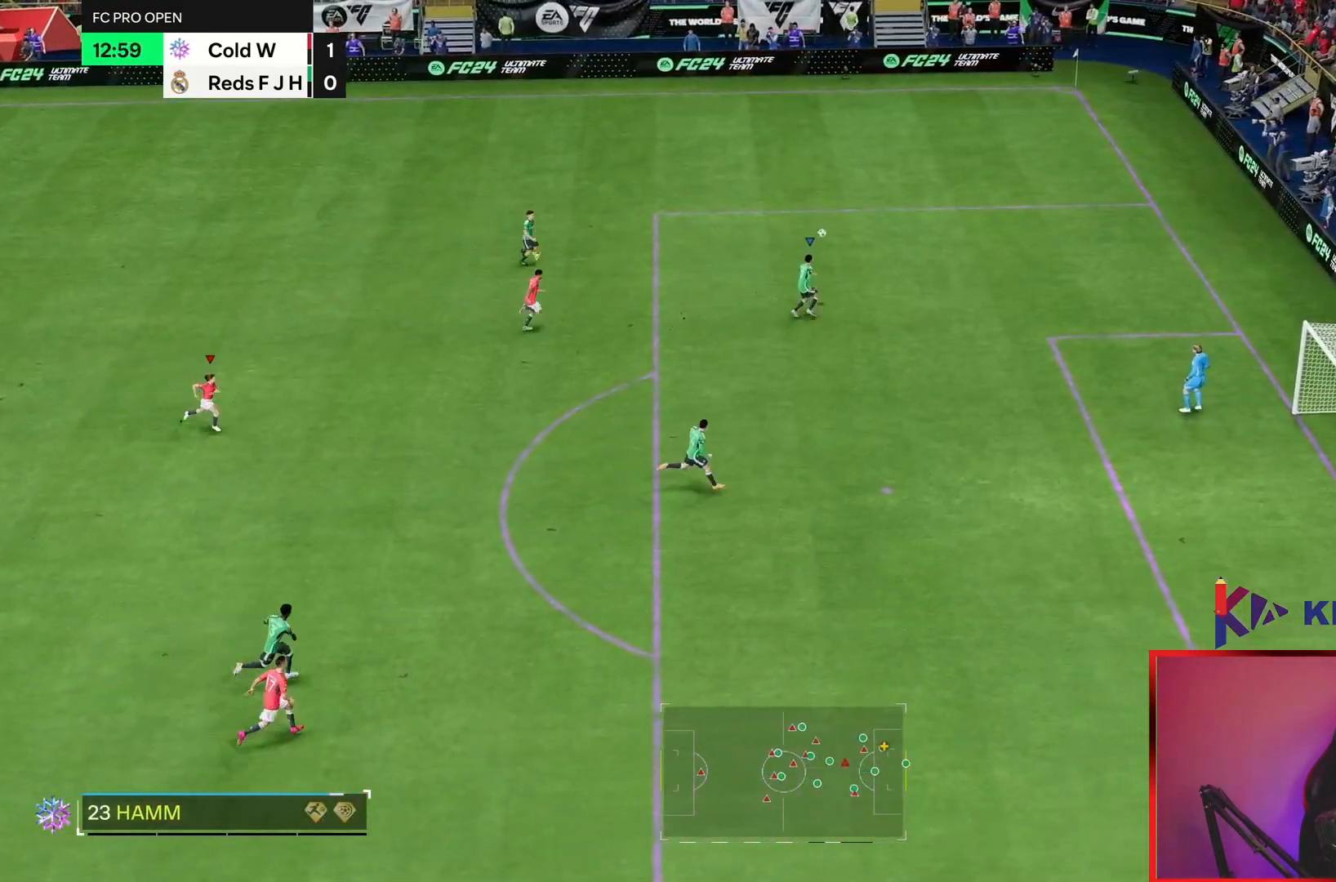
{"dt_ms": 500, "buttons": [], "left_stick": "down", "right_stick": "center", "events": [[50, "R1", "up"]]}
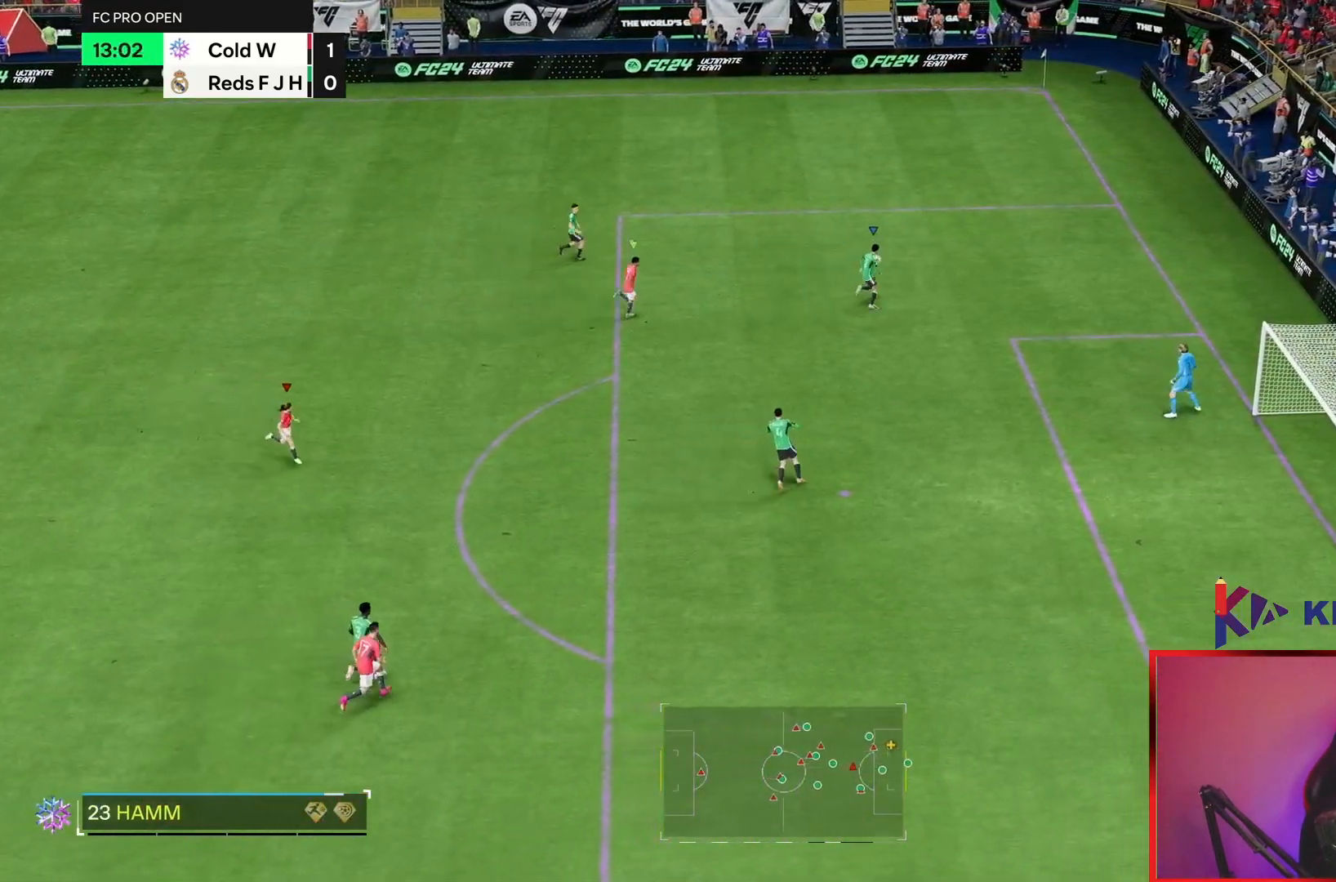
{"dt_ms": 500, "buttons": [], "left_stick": "center", "right_stick": "center", "events": [[267, "left_stick", "center"], [317, "left_stick", "up"], [450, "left_stick", "center"]]}
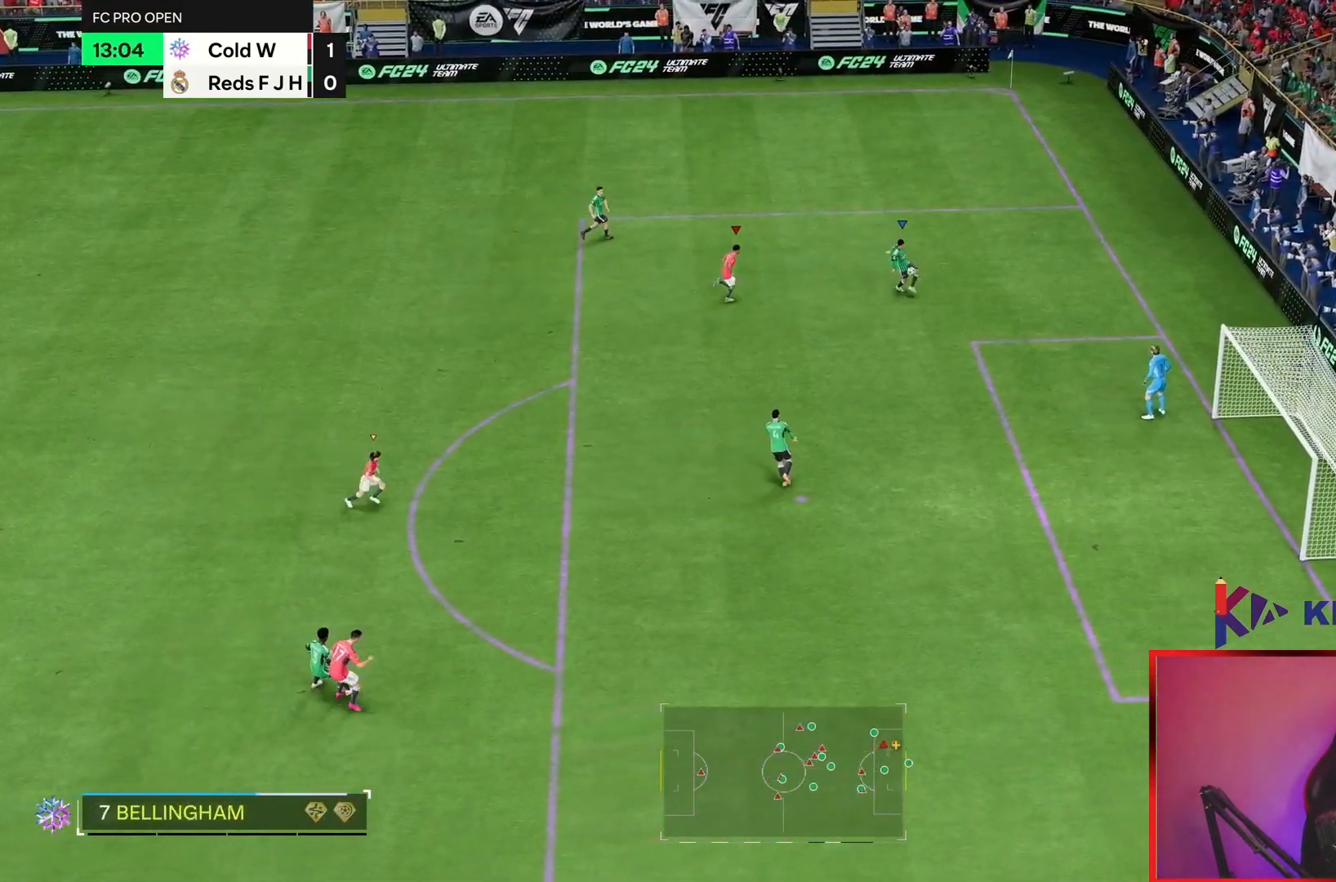
{"dt_ms": 500, "buttons": [], "left_stick": "up-left", "right_stick": "center", "events": [[33, "left_stick", "up"], [300, "left_stick", "up-left"]]}
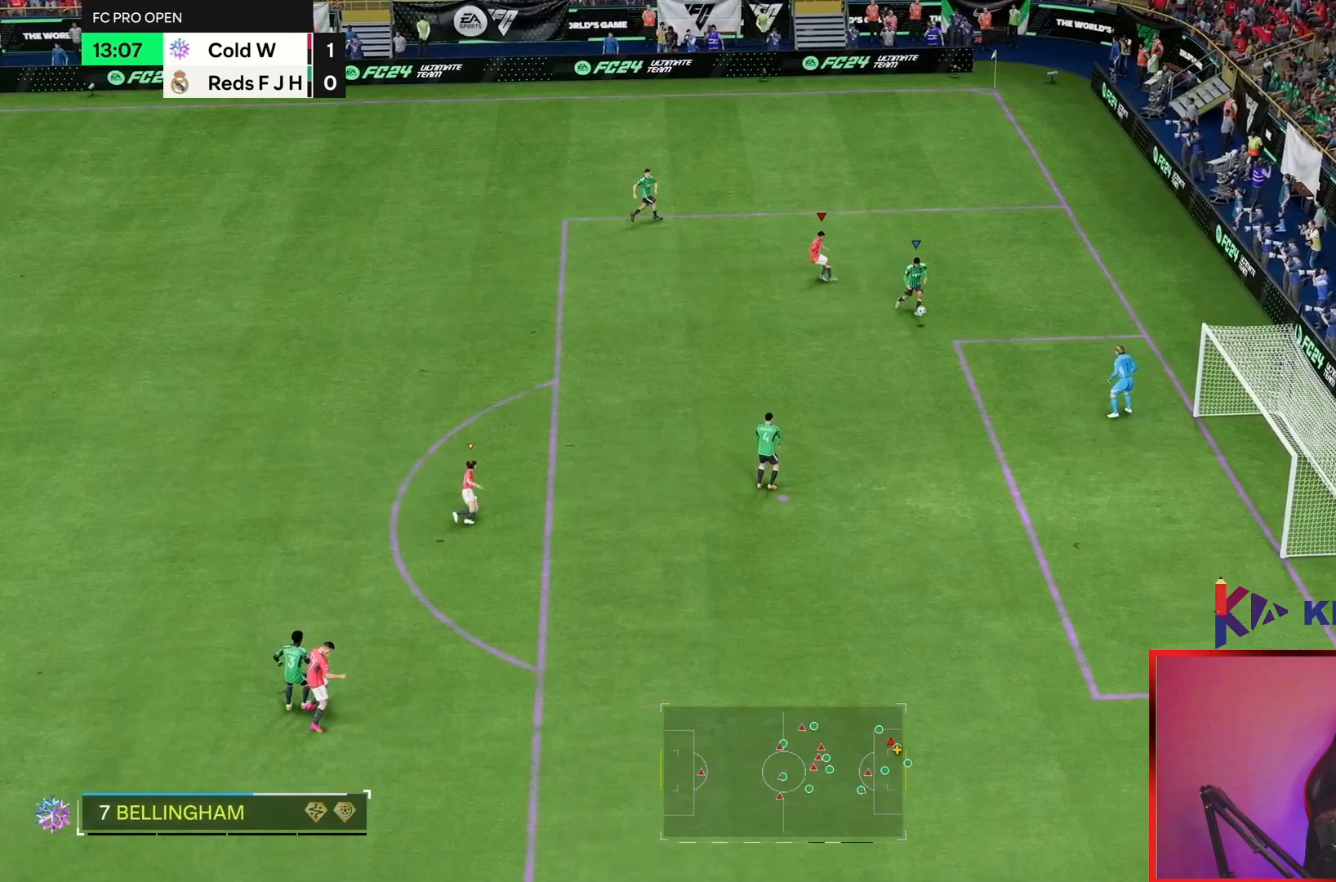
{"dt_ms": 500, "buttons": [], "left_stick": "left", "right_stick": "center", "events": [[167, "left_stick", "left"]]}
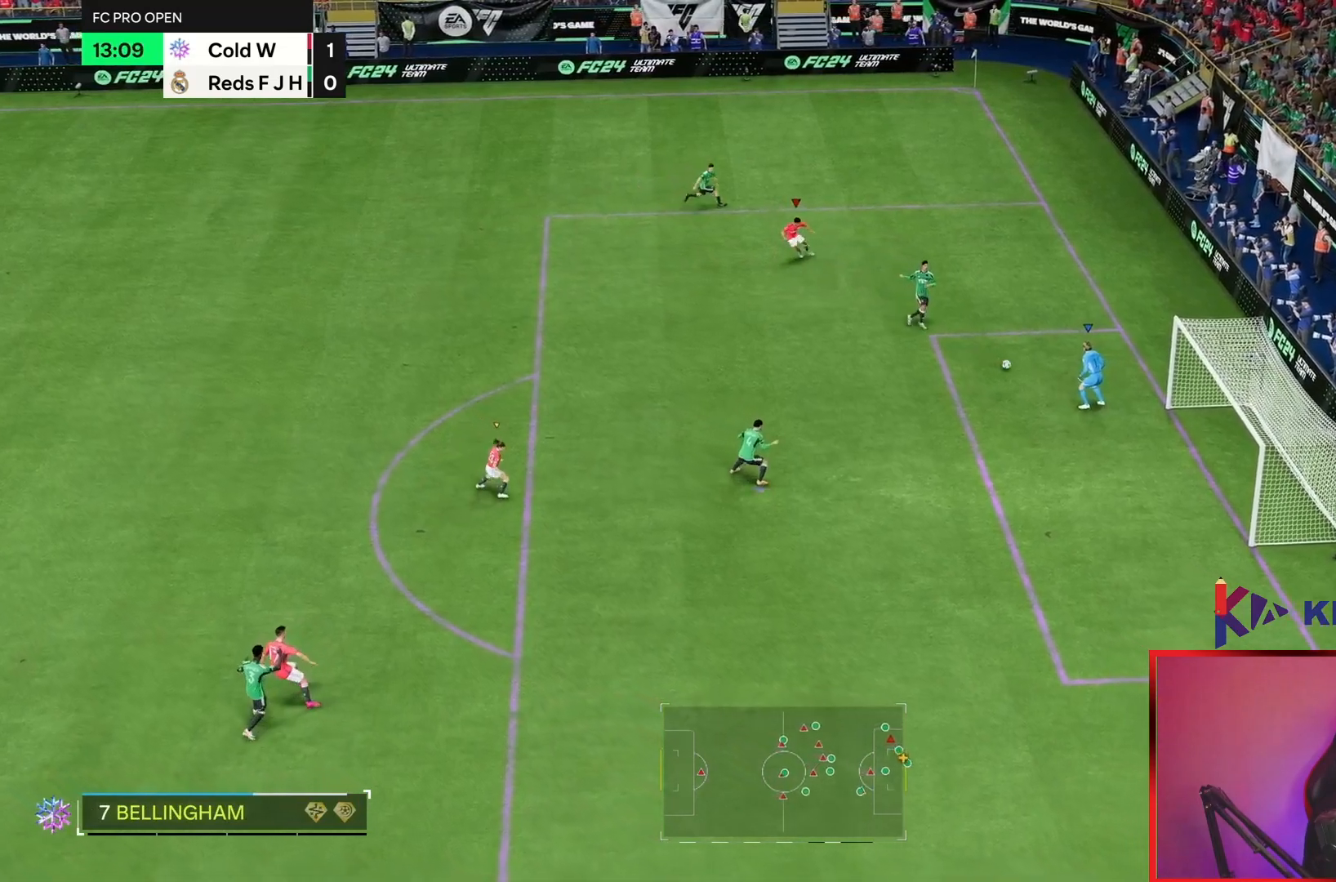
{"dt_ms": 1000, "buttons": [], "left_stick": "down", "right_stick": "center"}
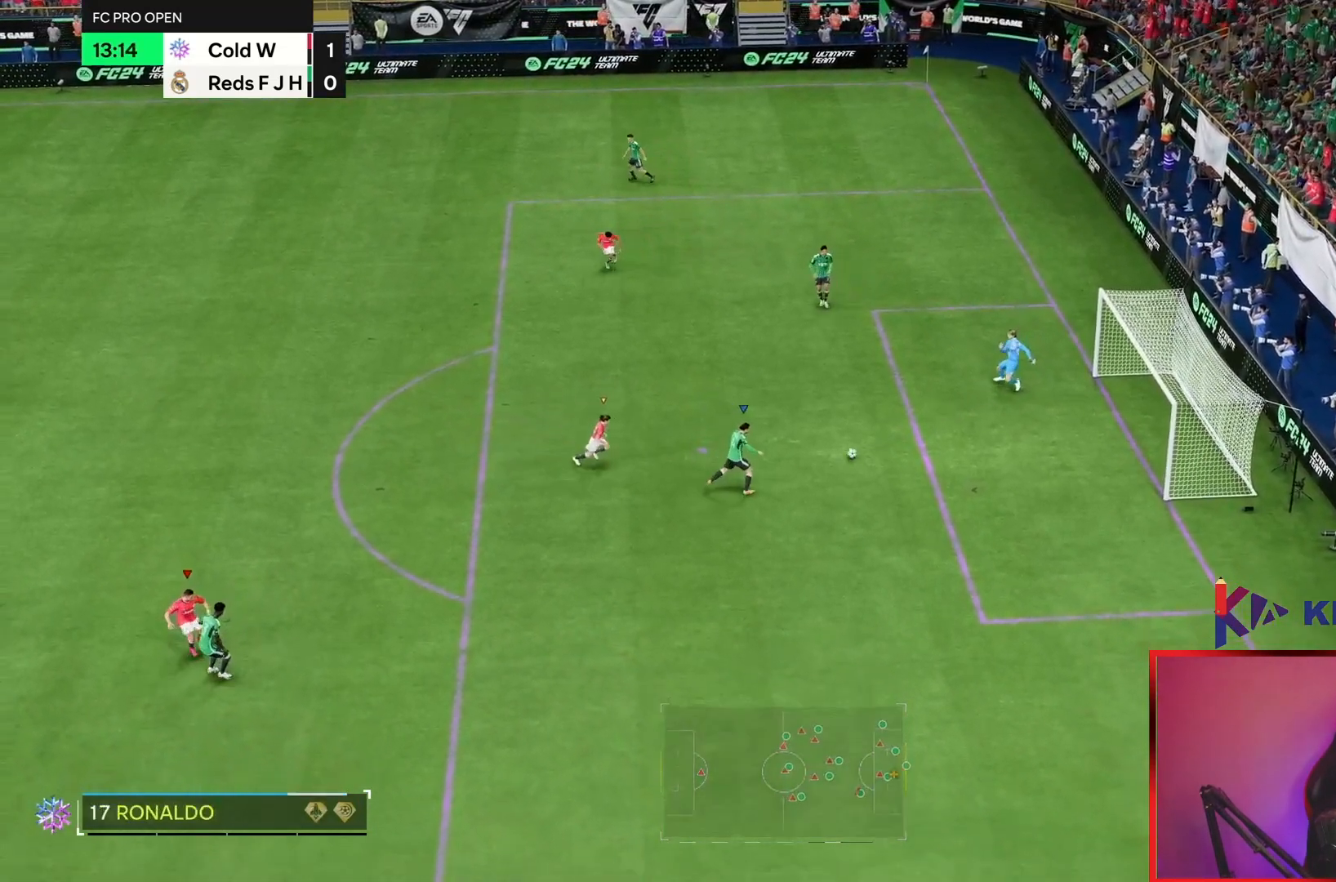
{"dt_ms": 500, "buttons": ["CIRCLE"], "left_stick": "down", "right_stick": "center", "events": [[50, "left_stick", "center"], [350, "left_stick", "down"], [433, "CIRCLE", "down"]]}
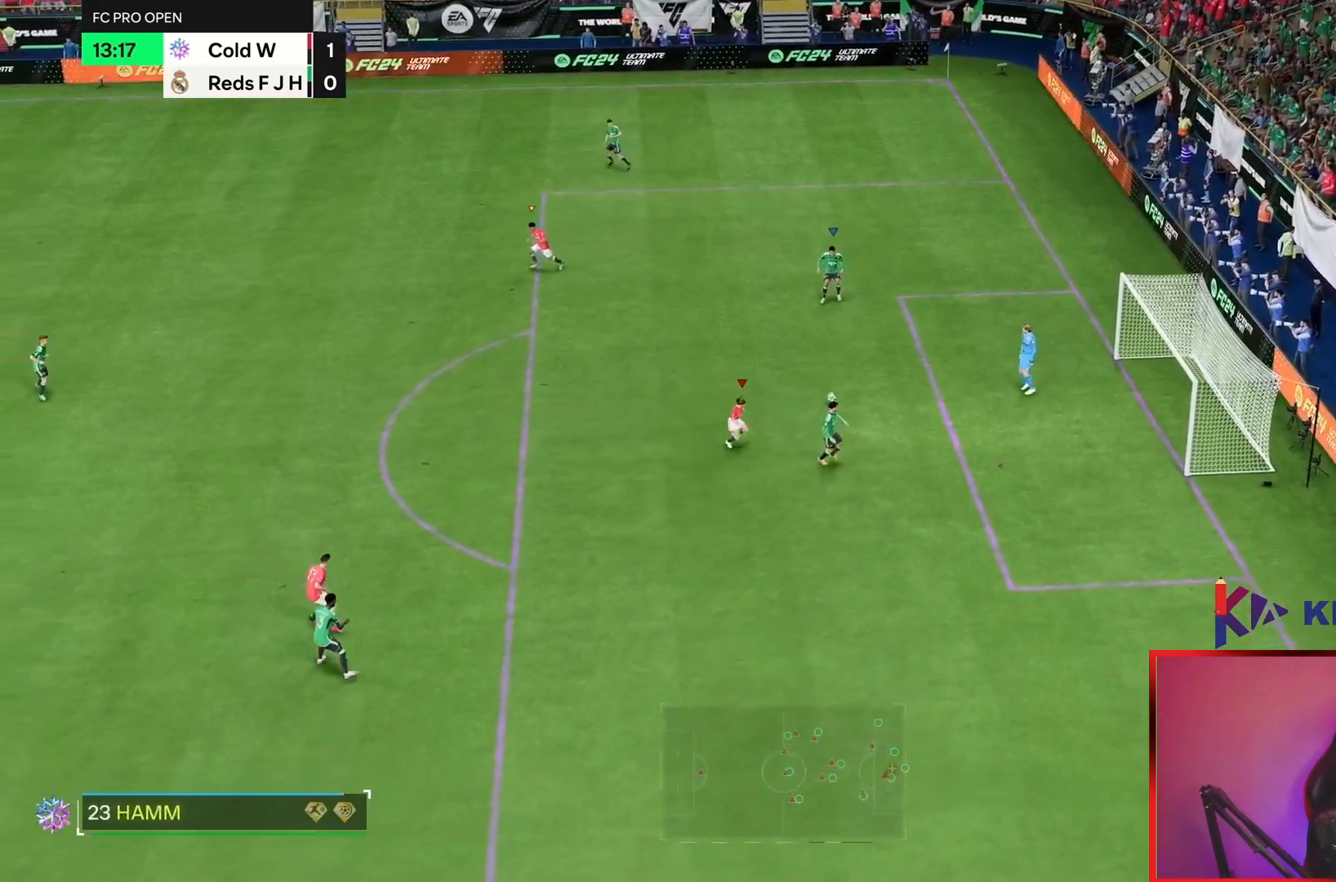
{"dt_ms": 500, "buttons": [], "left_stick": "center", "right_stick": "up-left", "events": [[250, "CIRCLE", "up"], [250, "left_stick", "up"], [400, "left_stick", "center"], [400, "right_stick", "up-left"]]}
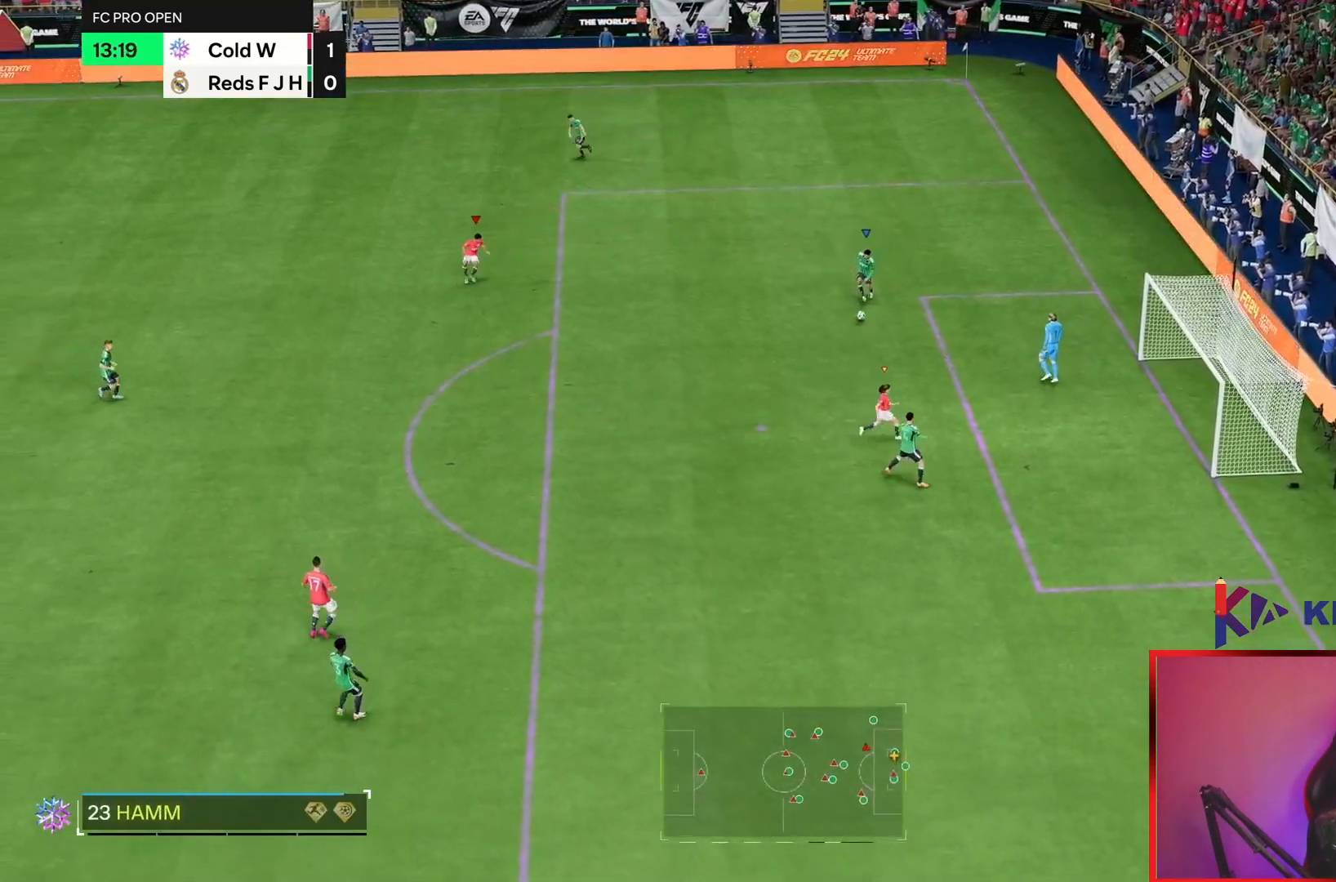
{"dt_ms": 500, "buttons": [], "left_stick": "down-left", "right_stick": "center", "events": [[17, "left_stick", "down"], [50, "right_stick", "center"], [100, "left_stick", "down-left"]]}
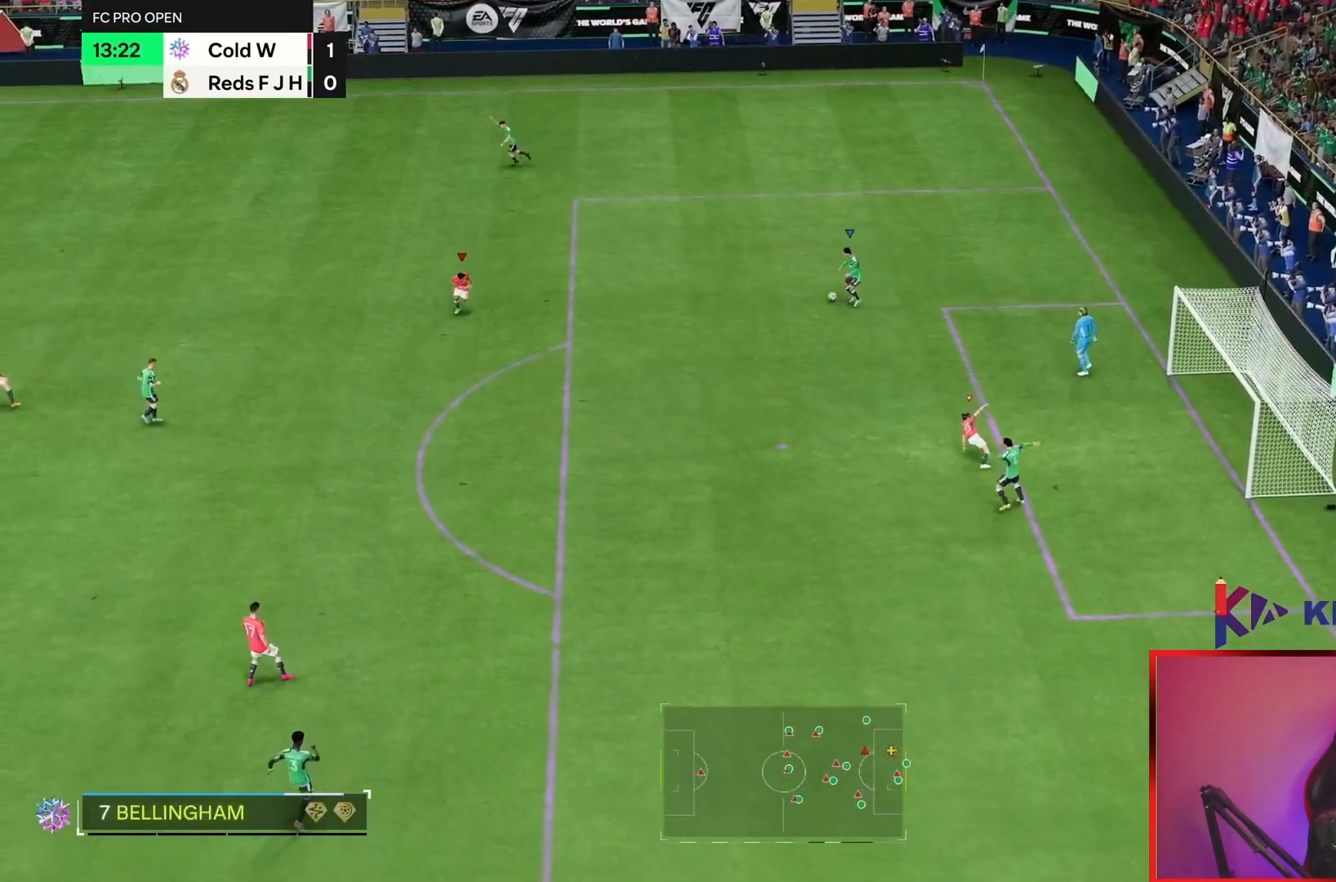
{"dt_ms": 500, "buttons": [], "left_stick": "down", "right_stick": "center"}
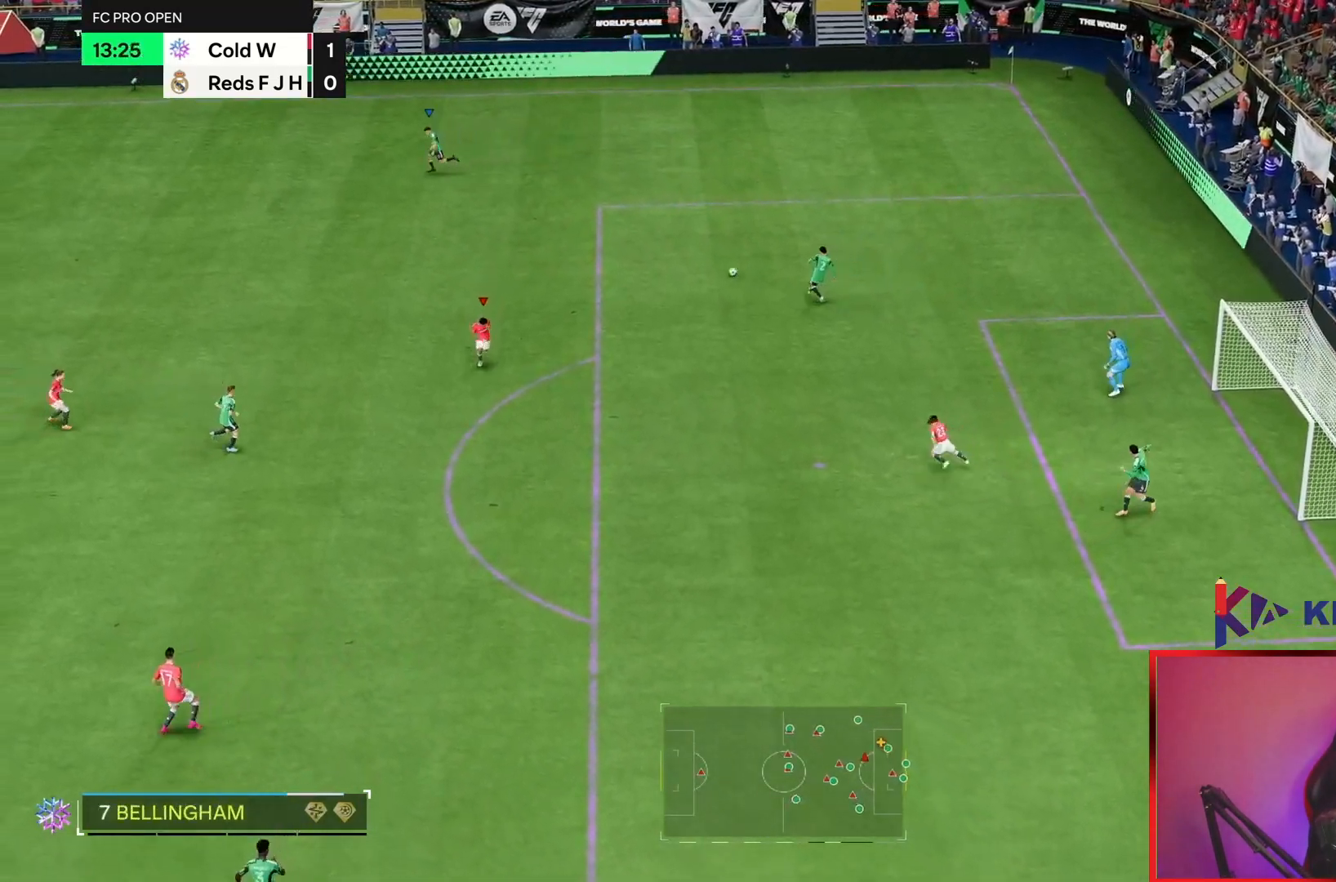
{"dt_ms": 500, "buttons": [], "left_stick": "up-left", "right_stick": "center", "events": [[183, "left_stick", "left"], [283, "left_stick", "up-left"], [283, "right_stick", "up-left"], [400, "right_stick", "center"]]}